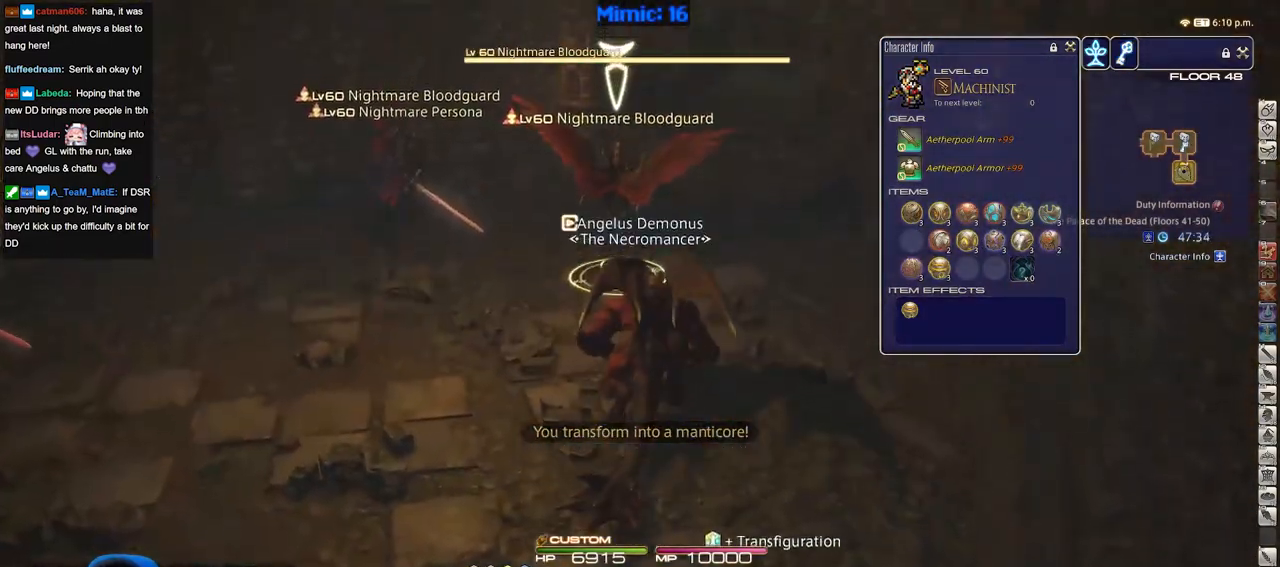
Gameplay with keyboard; each line is a JSON object with the keys held at the frame after it. "events" lists presses ("down") and releases ("up") of ".", "/", "0", "1", "2", "3", "4", "5", "6", "7", "8", "9", "a", "alt_l", "alt_r", "b", "backslash", "backspace", "c", "caps_lock", "comma", "ctrl_l", "ctrl_r", "d", "down", "e", "equals", "escape", "f", "f1", "f10", "f11", "f12", "f2", "f3", "f4", "f5", "f6", "f7", "f8", "f9", "g", "h", "i", "j", "k", "l", "lbracket", "left", "m", "minus", "n", "o", "p", "q", "quote", "r", "rbracket", "return", "right", "s", "semicolon", "shift_l", "shift_r", "space", "super", "t", "tab", "tilde", "u", "up", "v", "w", "x", "y" and "z" between this image and that frame as [ms after this image, input, new state], when the widget could be followed in between. No other keys are recorded. Mouse input is not recorded.
{"keys": ["w"], "events": [[384, "lbracket", "down"], [484, "lbracket", "up"]]}
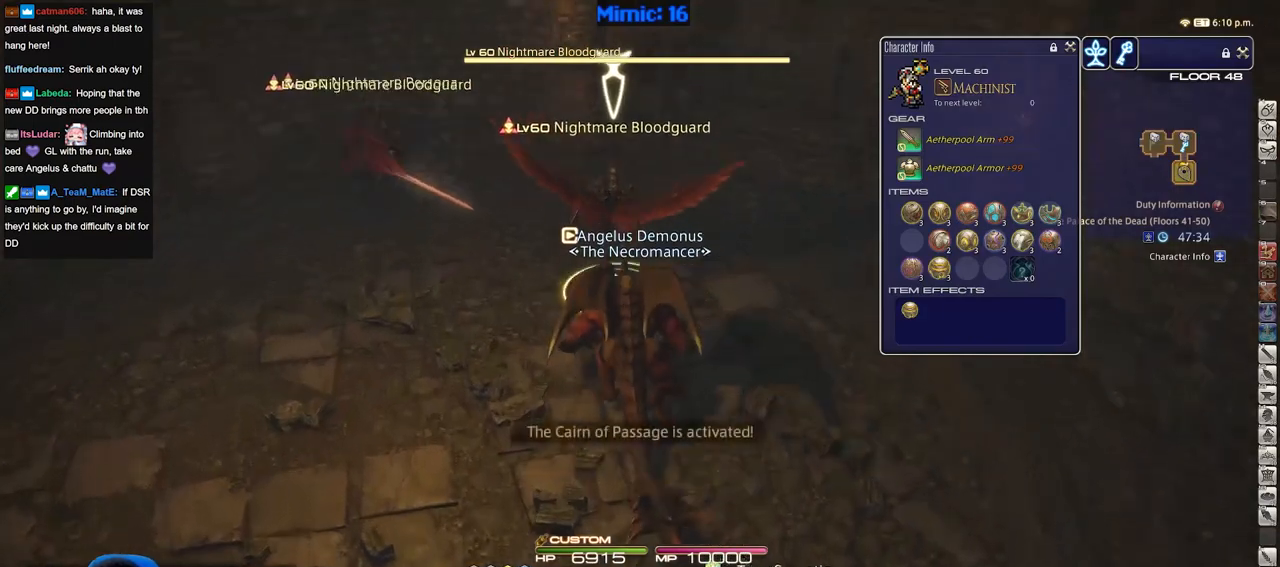
{"keys": ["1", "s"], "events": [[166, "1", "down"], [216, "w", "up"], [317, "1", "up"], [317, "s", "down"], [367, "1", "down"], [367, "rbracket", "down"], [500, "rbracket", "up"]]}
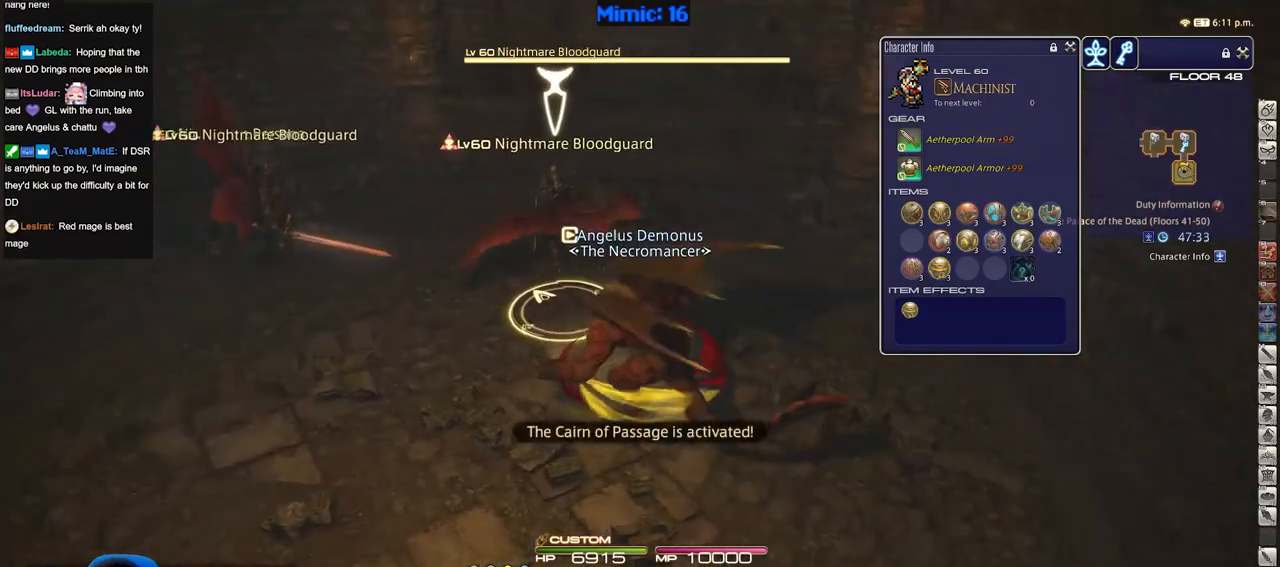
{"keys": ["d", "minus", "rbracket", "s"], "events": [[50, "1", "up"], [100, "1", "down"], [184, "1", "up"], [234, "1", "down"], [234, "d", "down"], [334, "1", "up"], [334, "rbracket", "down"], [417, "minus", "down"]]}
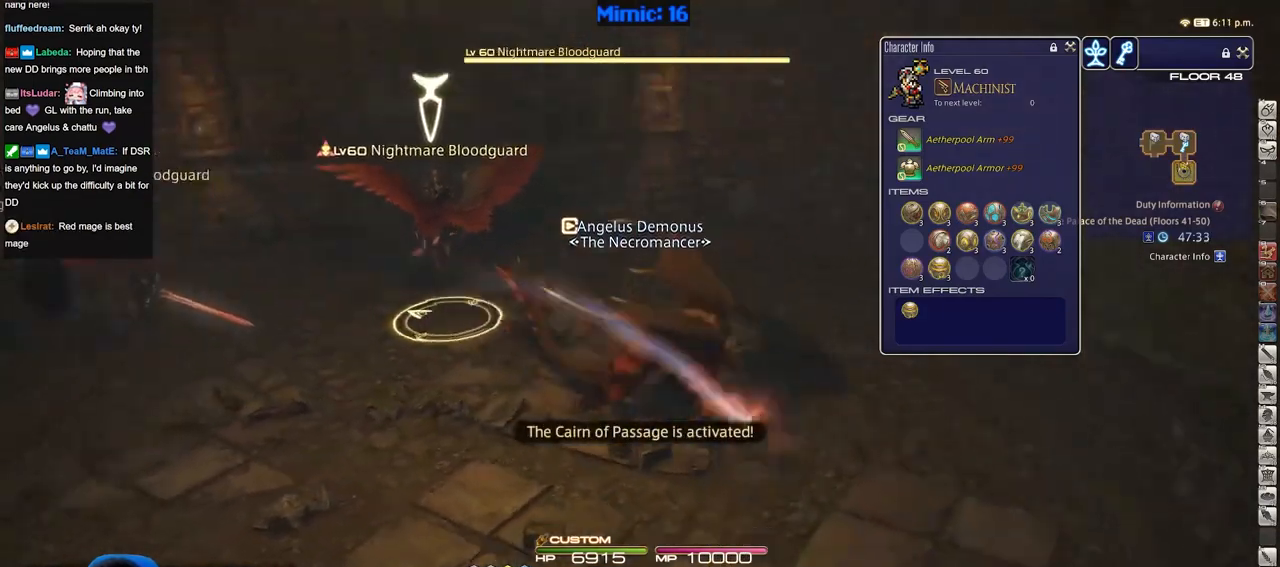
{"keys": ["d", "rbracket", "w"], "events": [[16, "minus", "up"], [16, "s", "up"], [483, "w", "down"]]}
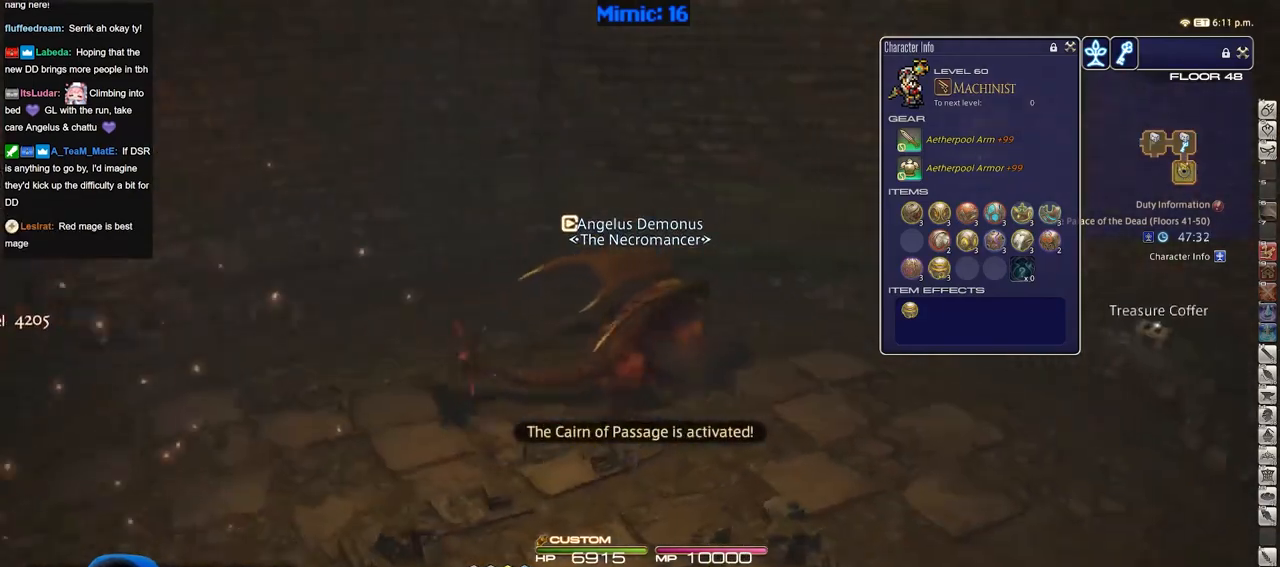
{"keys": ["w"], "events": [[84, "space", "down"], [167, "d", "up"], [217, "alt_r", "down"], [217, "rbracket", "up"], [217, "space", "up"], [367, "6", "down"], [401, "6", "up"], [501, "alt_r", "up"]]}
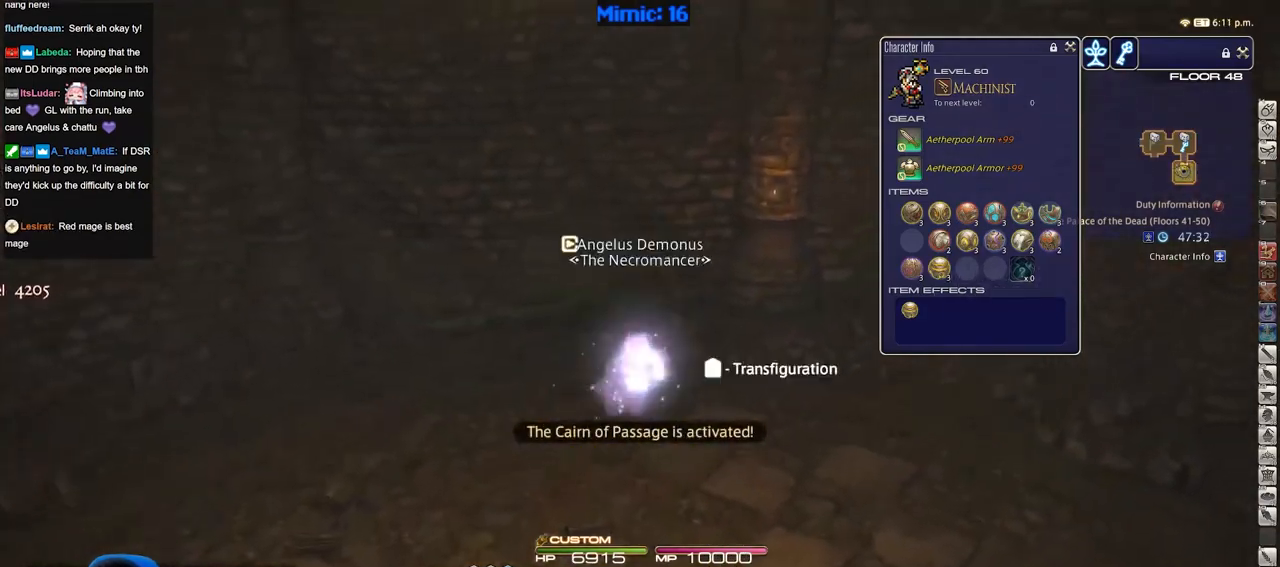
{"keys": ["d", "equals", "w"], "events": [[33, "rbracket", "down"], [183, "d", "down"], [233, "rbracket", "up"], [333, "shift_r", "down"], [383, "equals", "down"], [467, "shift_r", "up"]]}
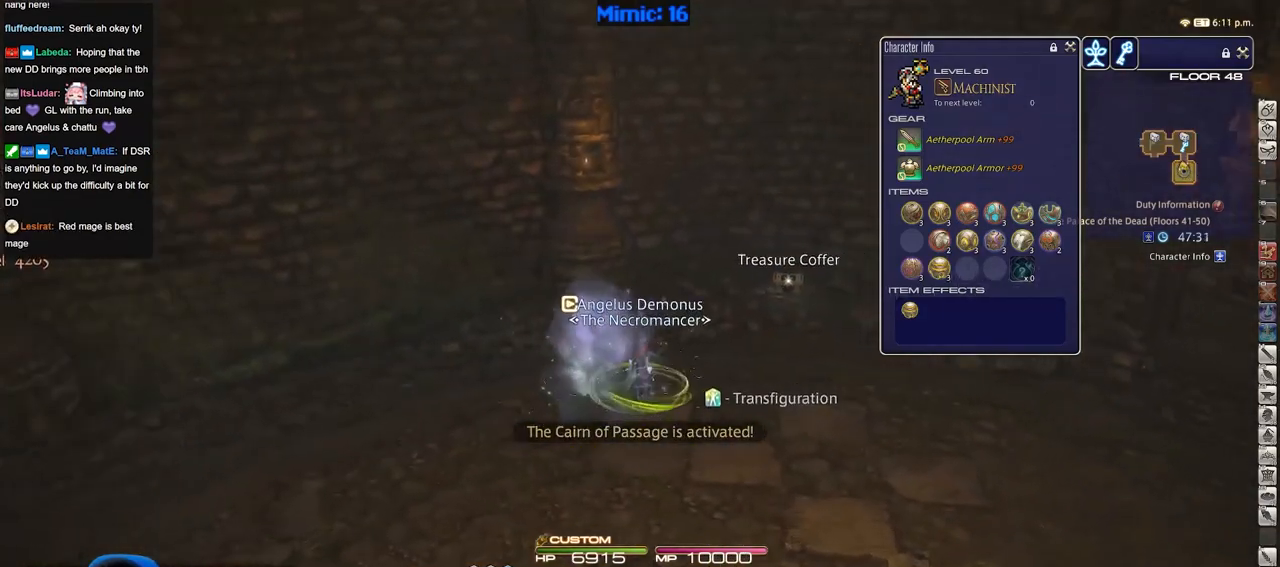
{"keys": ["rbracket", "w"], "events": [[17, "equals", "up"], [67, "rbracket", "down"], [250, "rbracket", "up"], [384, "q", "down"], [434, "rbracket", "down"], [484, "d", "up"], [484, "q", "up"]]}
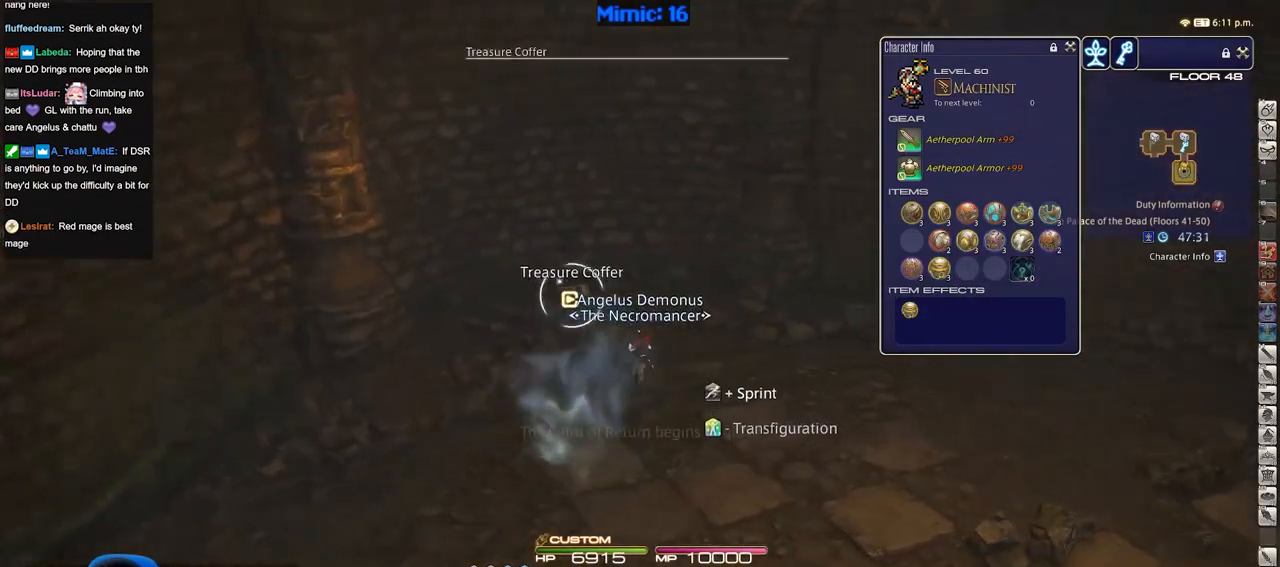
{"keys": ["w"], "events": [[133, "rbracket", "up"], [267, "return", "down"], [367, "return", "up"]]}
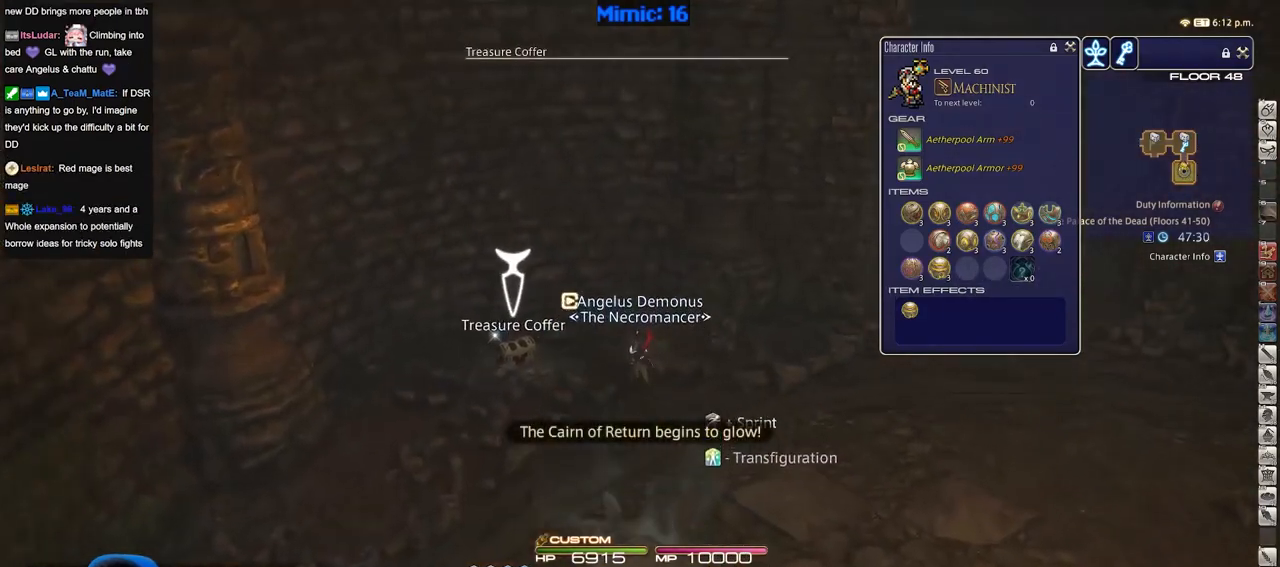
{"keys": ["d", "w"], "events": [[234, "d", "down"], [334, "return", "down"], [467, "return", "up"]]}
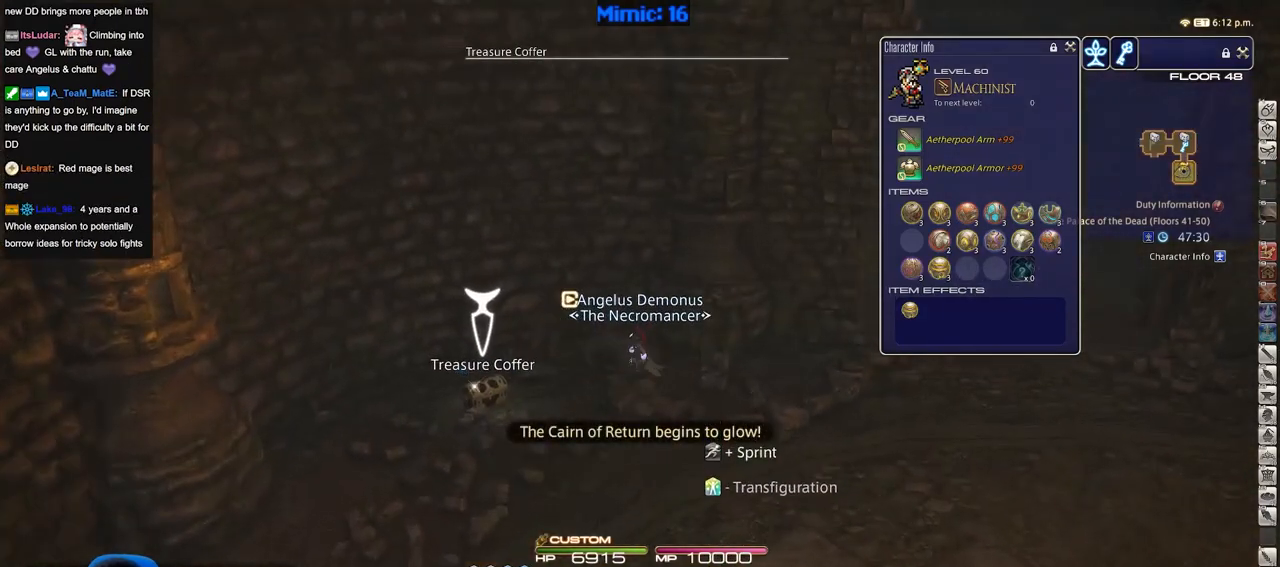
{"keys": ["d", "rbracket", "w"], "events": [[150, "rbracket", "down"]]}
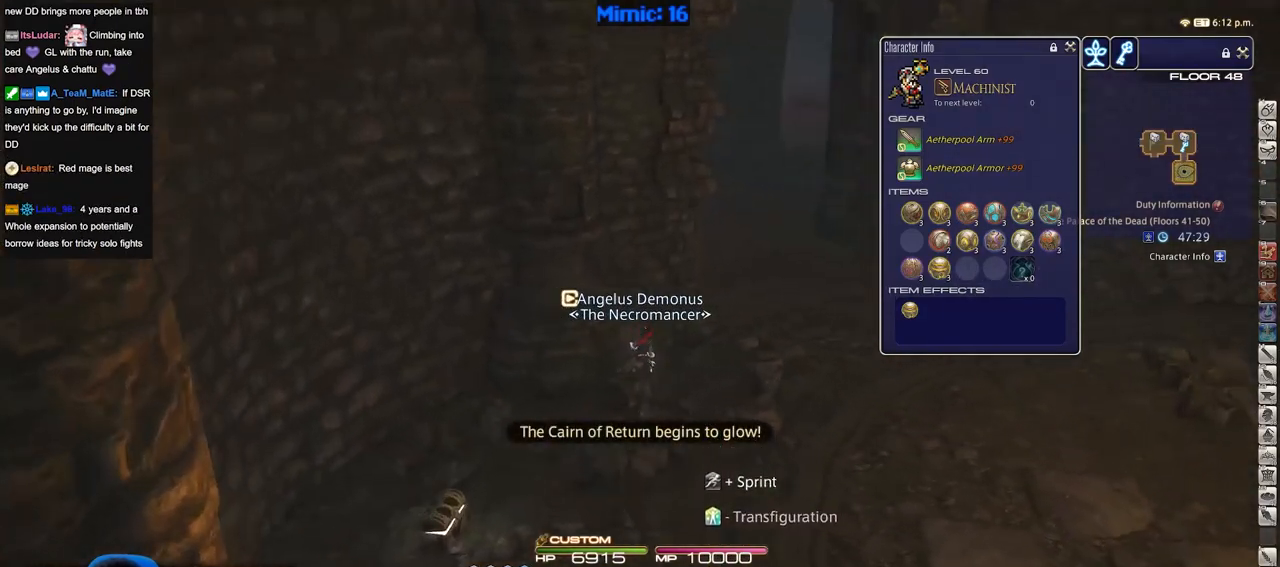
{"keys": ["d", "w"], "events": [[84, "rbracket", "up"]]}
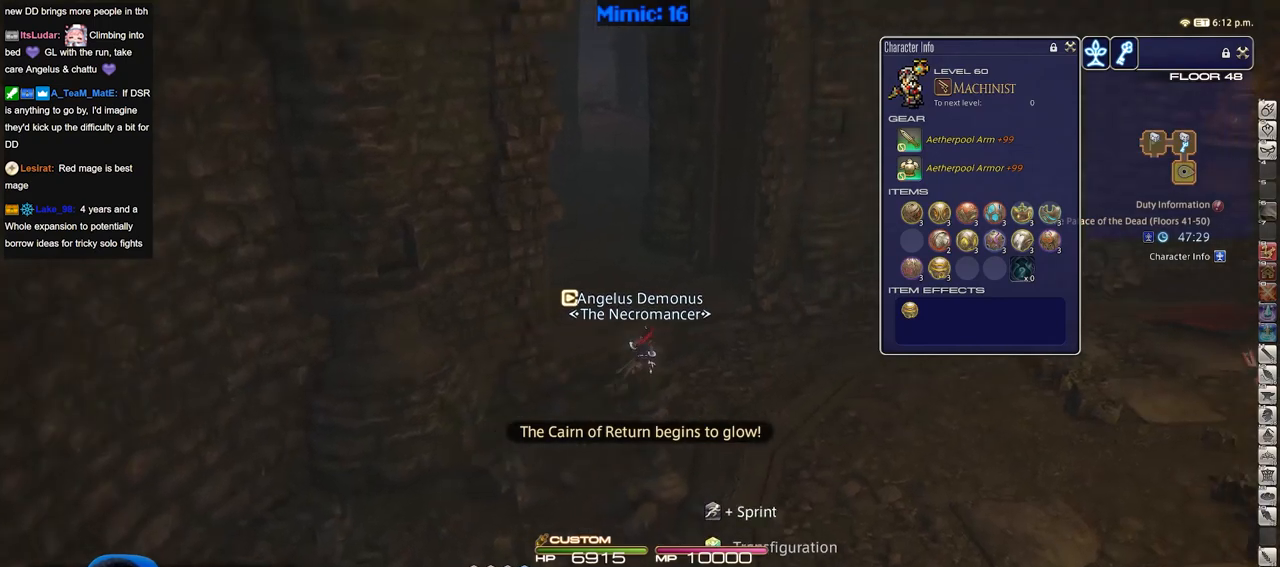
{"keys": ["w"], "events": [[183, "d", "up"], [283, "p", "down"], [333, "minus", "down"], [383, "minus", "up"], [383, "p", "up"]]}
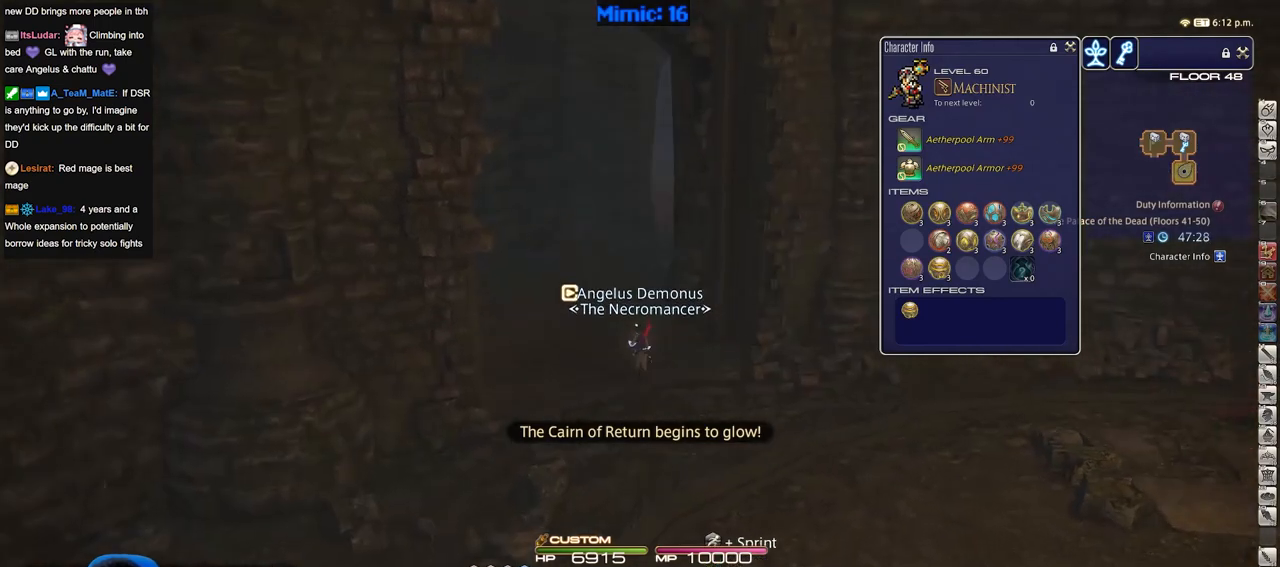
{"keys": ["w"], "events": [[250, "a", "down"], [350, "a", "up"]]}
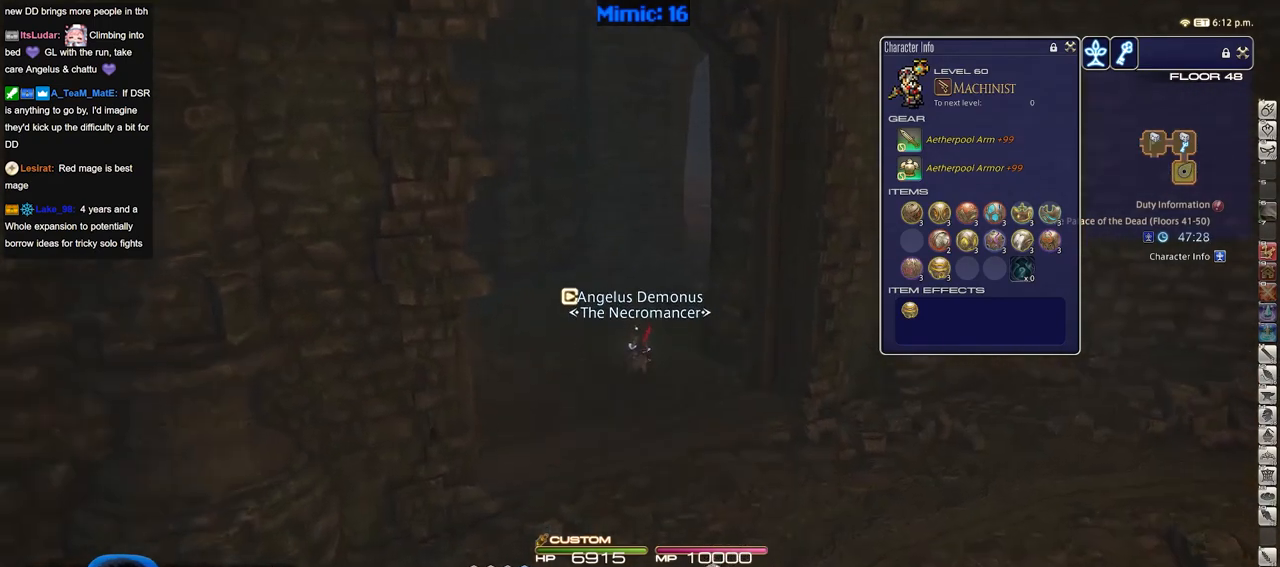
{"keys": ["w"], "events": []}
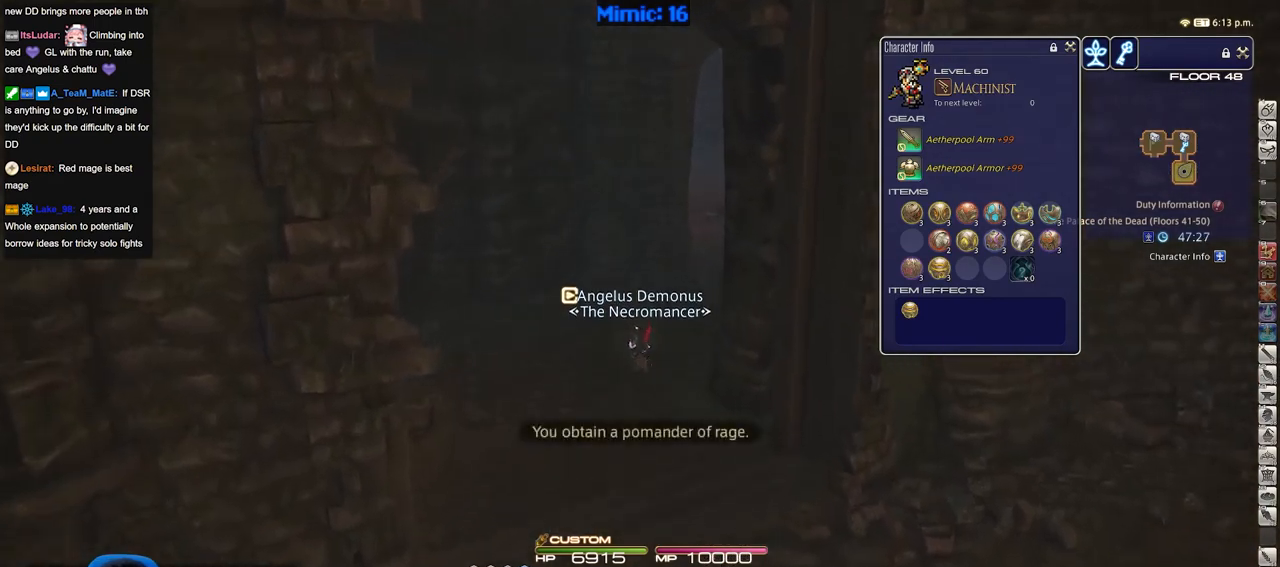
{"keys": ["w"], "events": []}
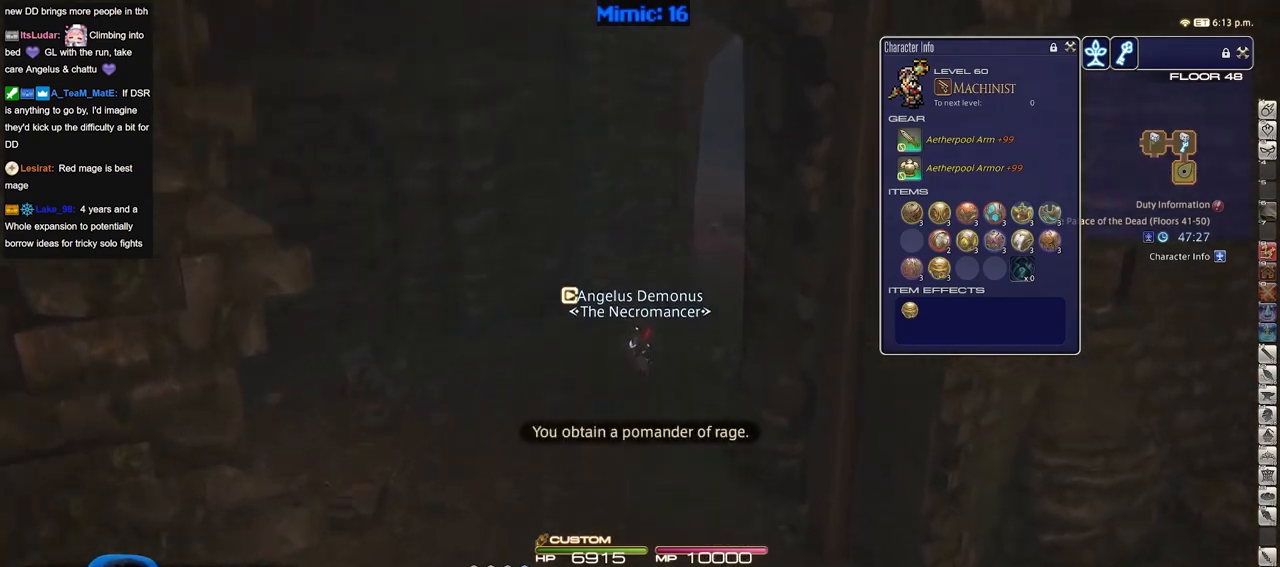
{"keys": ["w"], "events": []}
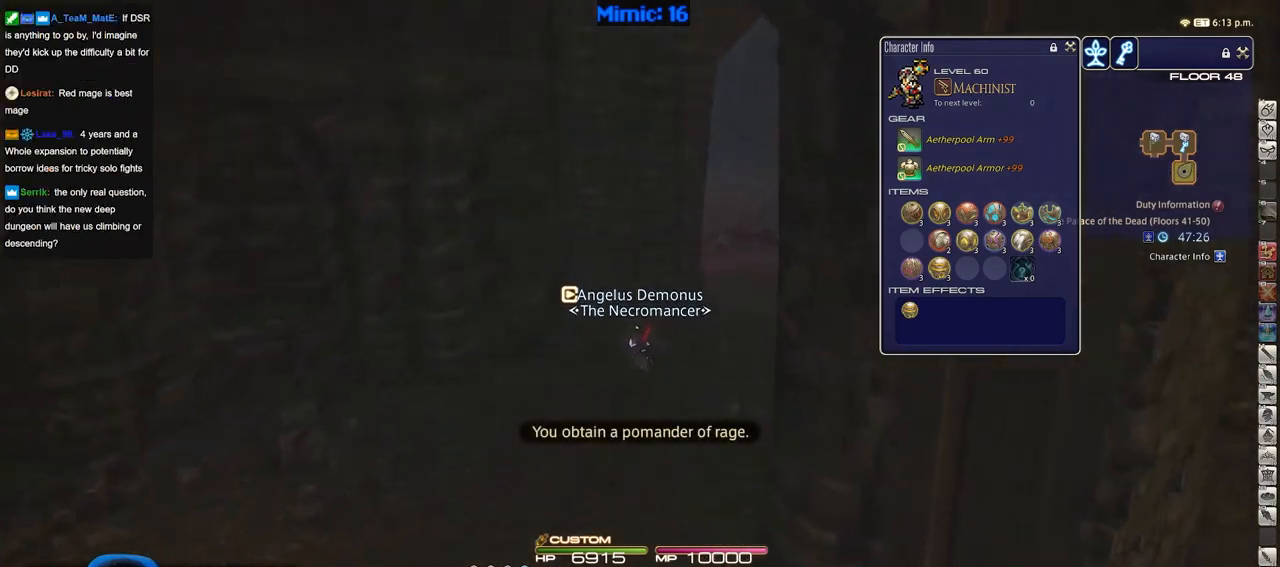
{"keys": ["w"], "events": [[134, "d", "down"], [501, "d", "up"]]}
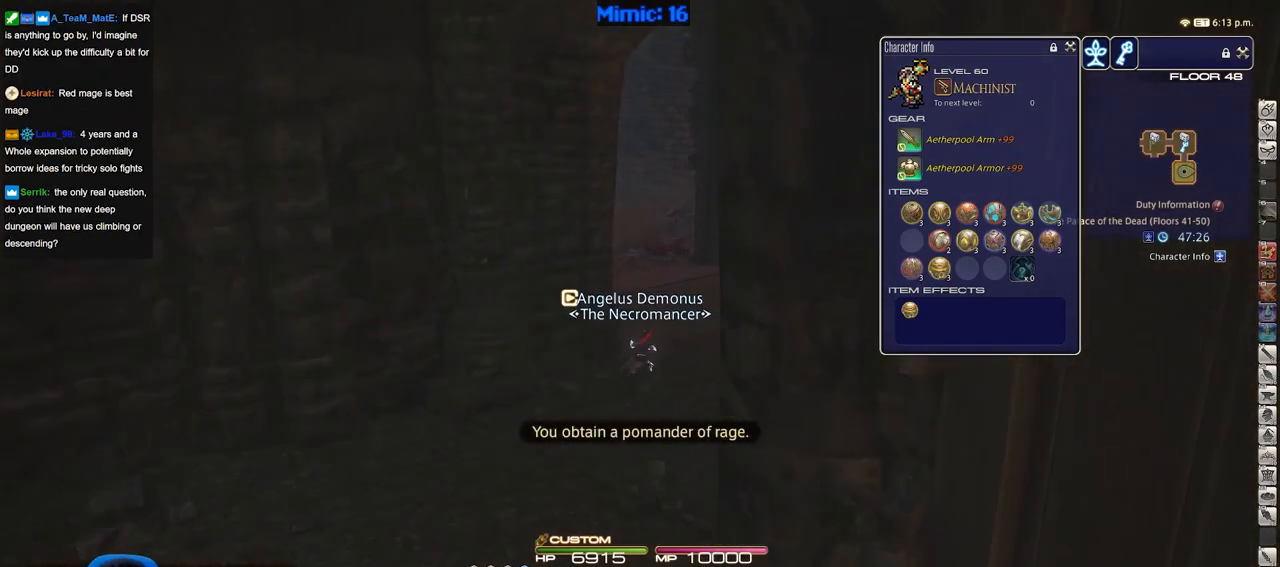
{"keys": ["w"], "events": []}
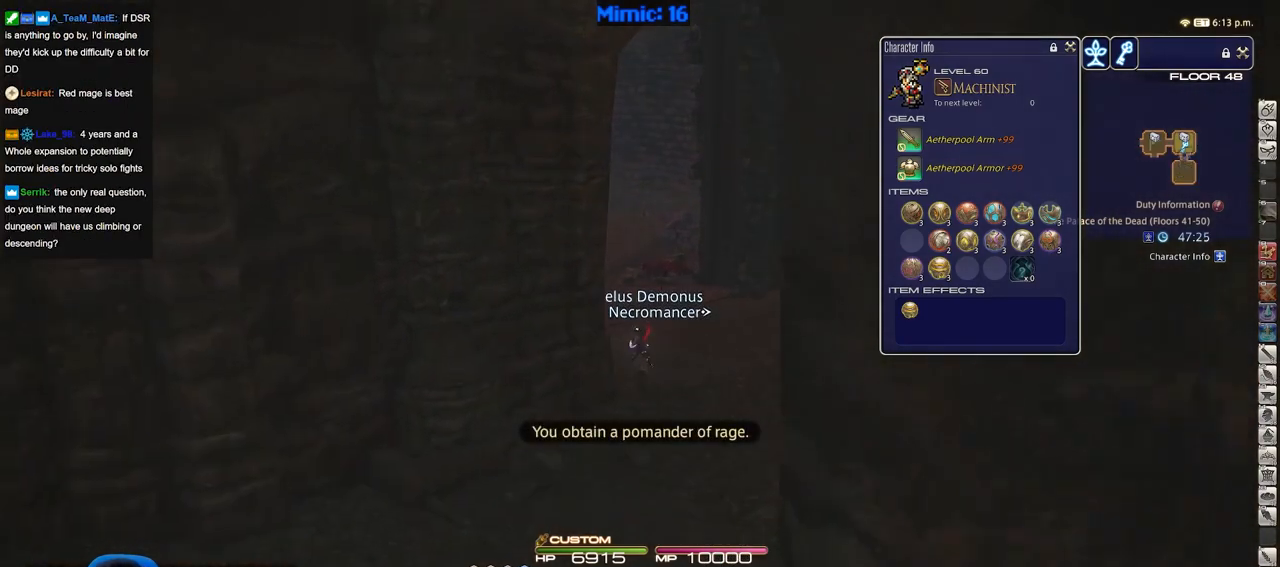
{"keys": ["w"], "events": []}
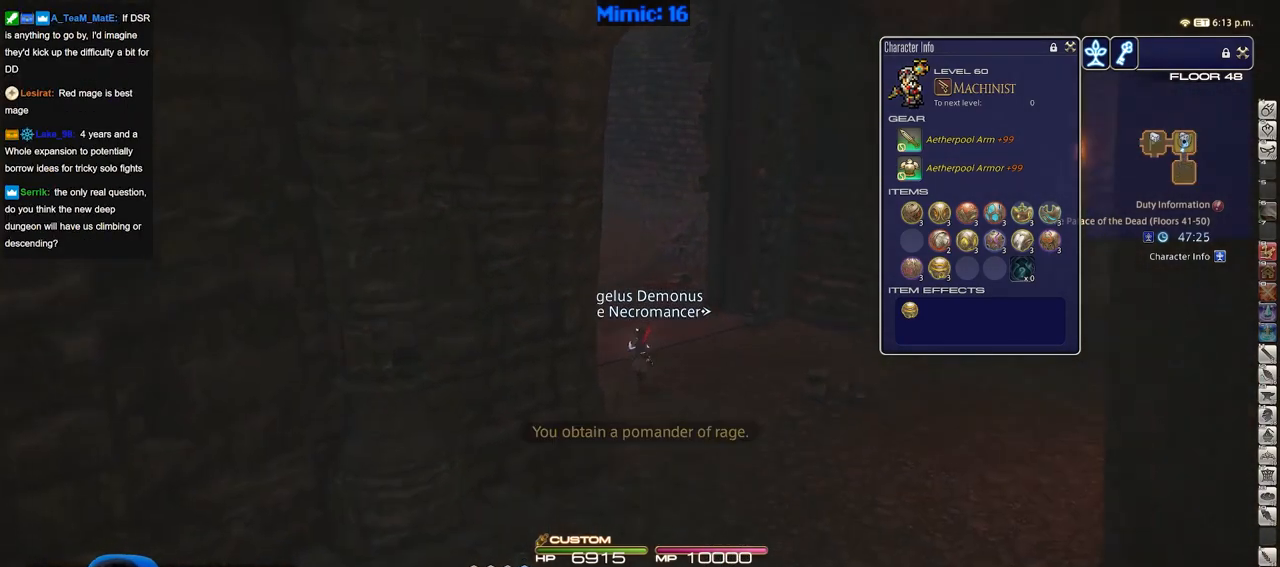
{"keys": ["a", "w"], "events": [[233, "a", "down"]]}
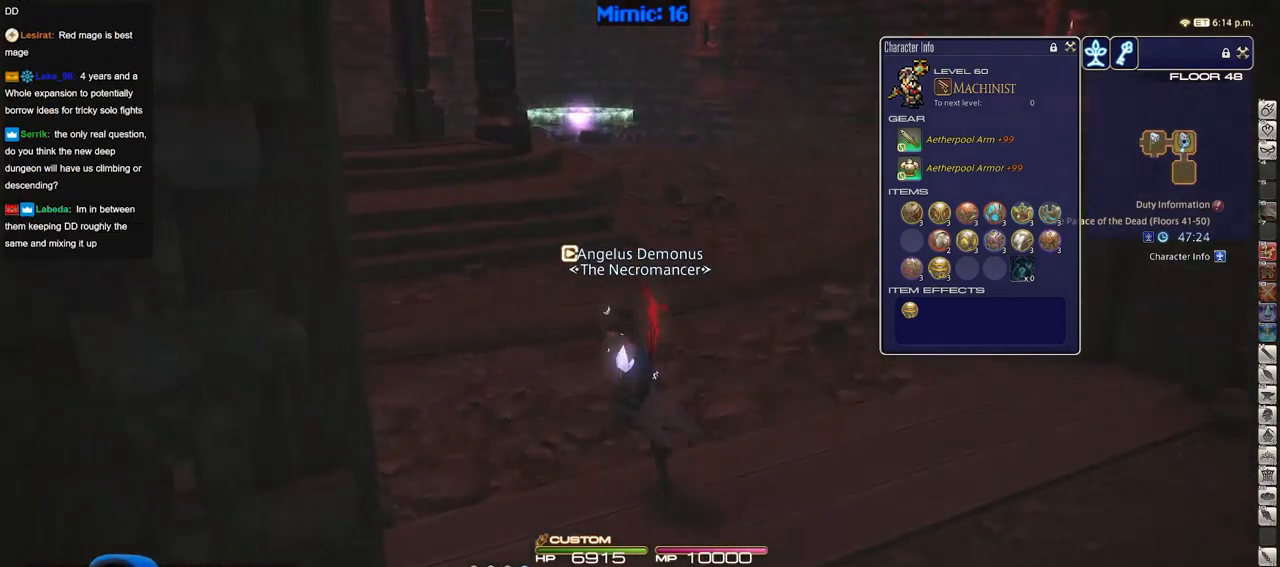
{"keys": ["d", "w"], "events": [[67, "p", "down"], [251, "a", "up"], [351, "d", "down"], [401, "p", "up"]]}
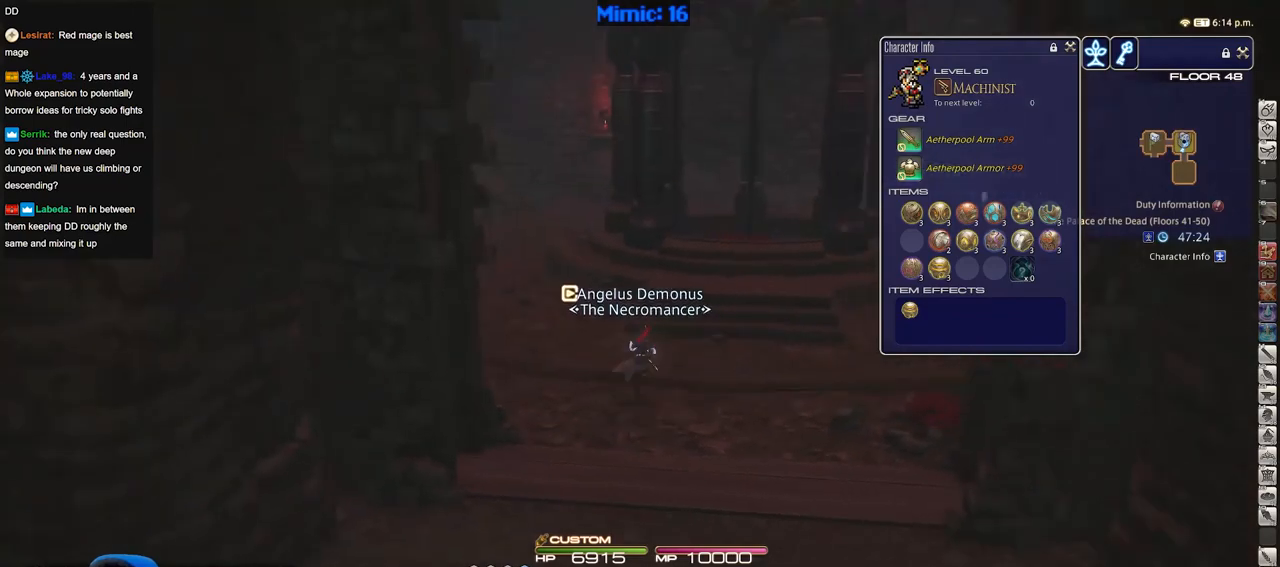
{"keys": ["d", "rbracket", "w"], "events": [[33, "w", "up"], [83, "rbracket", "down"], [367, "w", "down"]]}
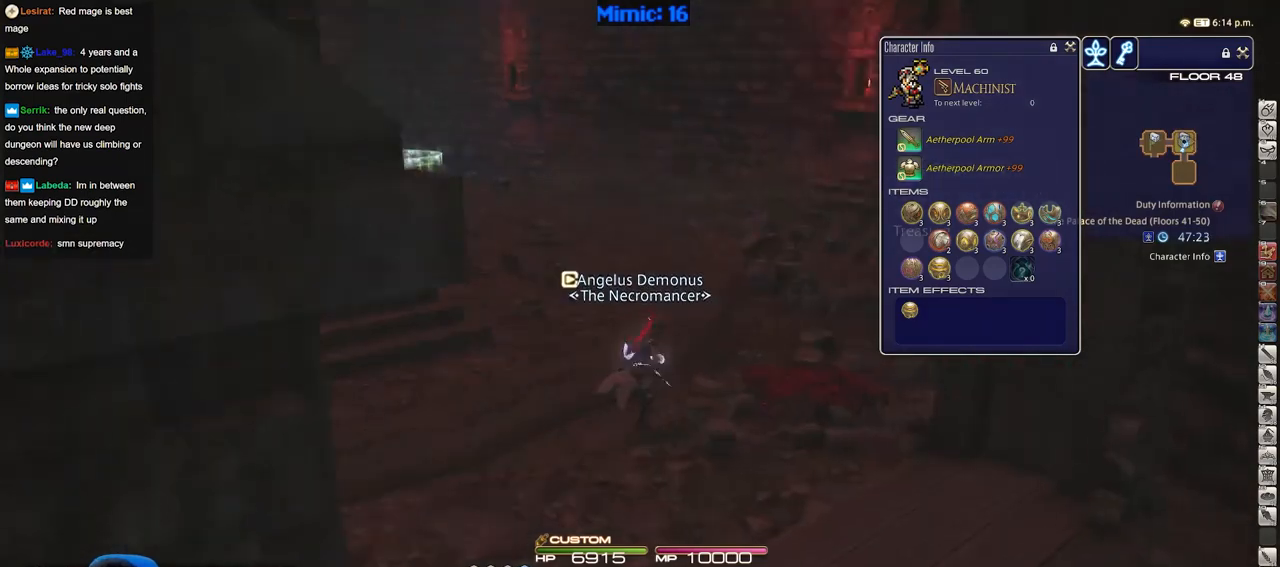
{"keys": ["w"], "events": [[184, "rbracket", "up"], [234, "d", "up"]]}
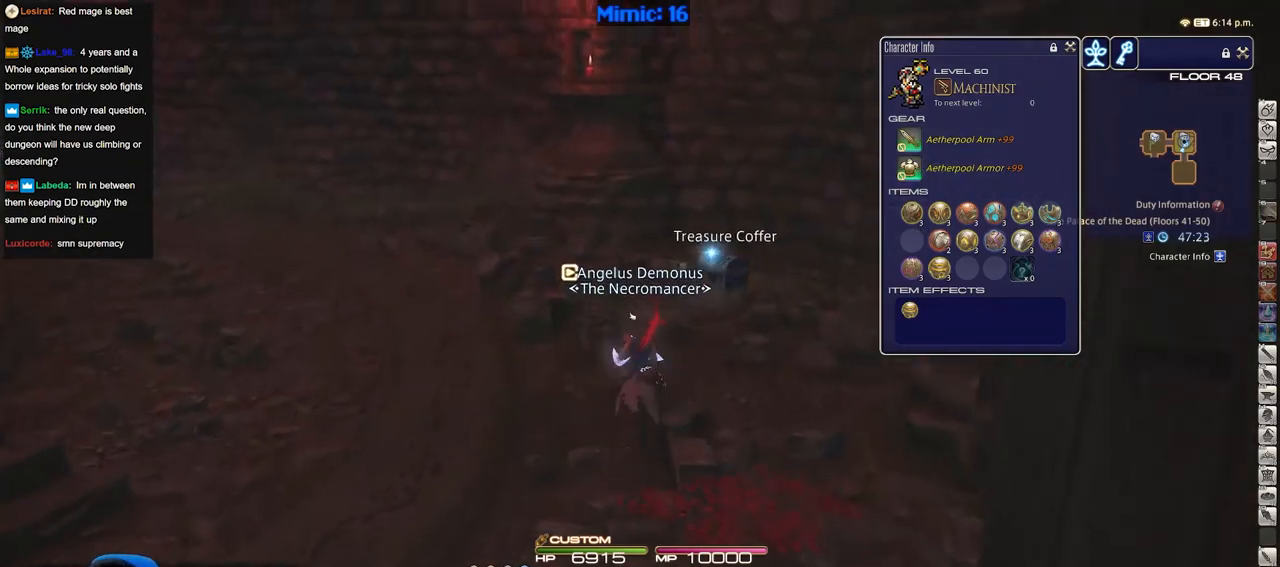
{"keys": ["p", "w"], "events": [[484, "p", "down"]]}
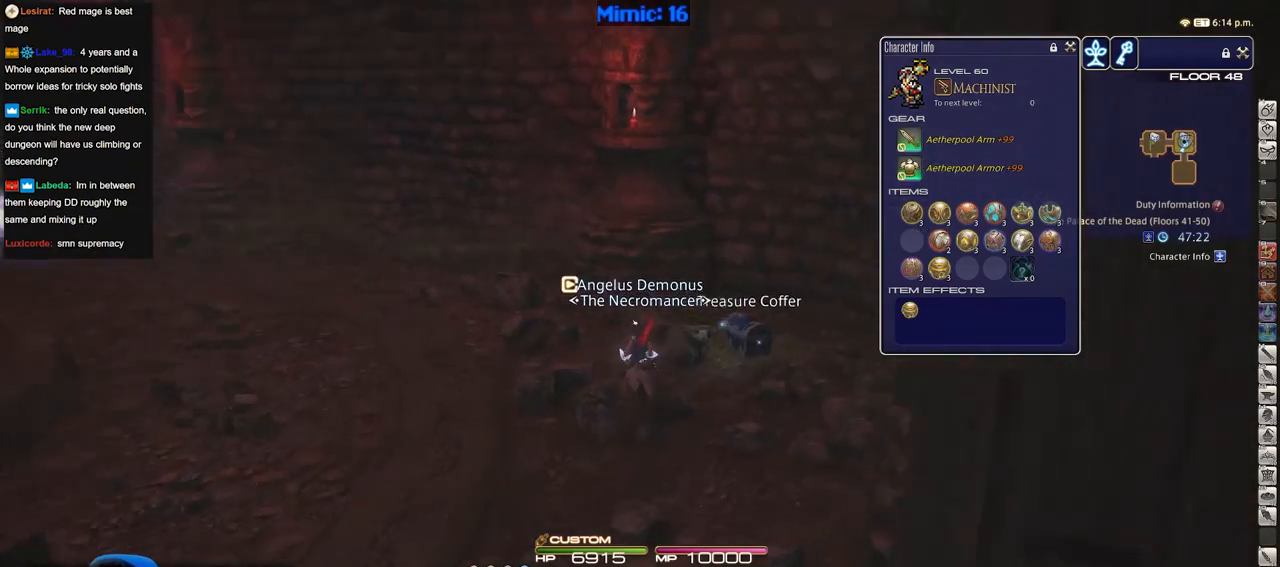
{"keys": ["w"], "events": [[84, "p", "up"]]}
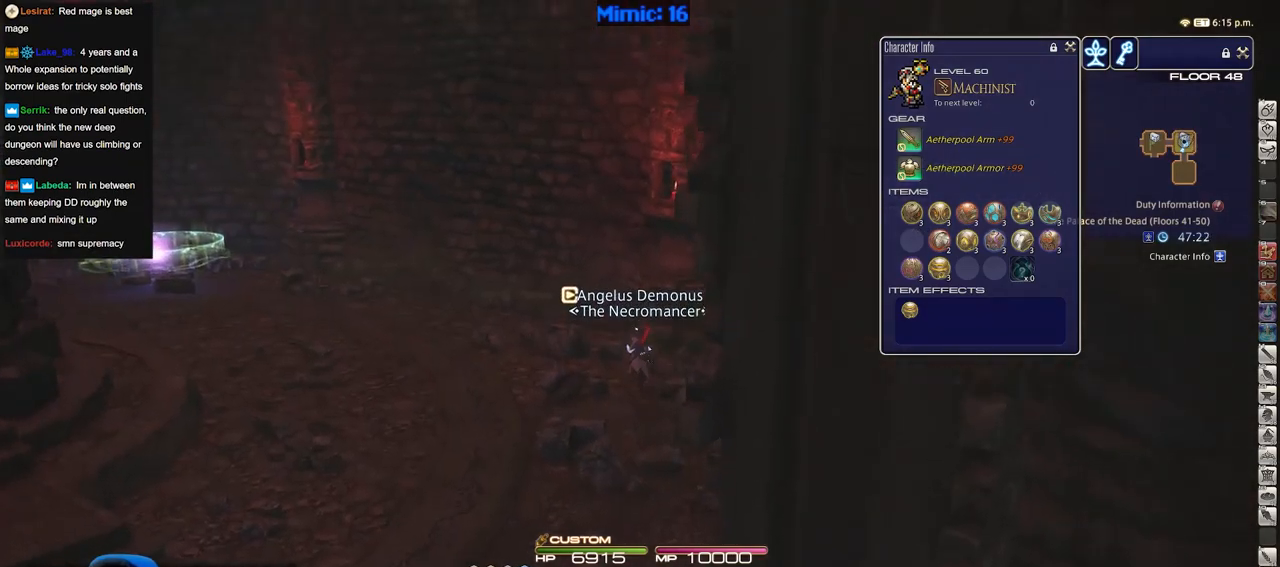
{"keys": ["a", "w"], "events": [[217, "a", "down"]]}
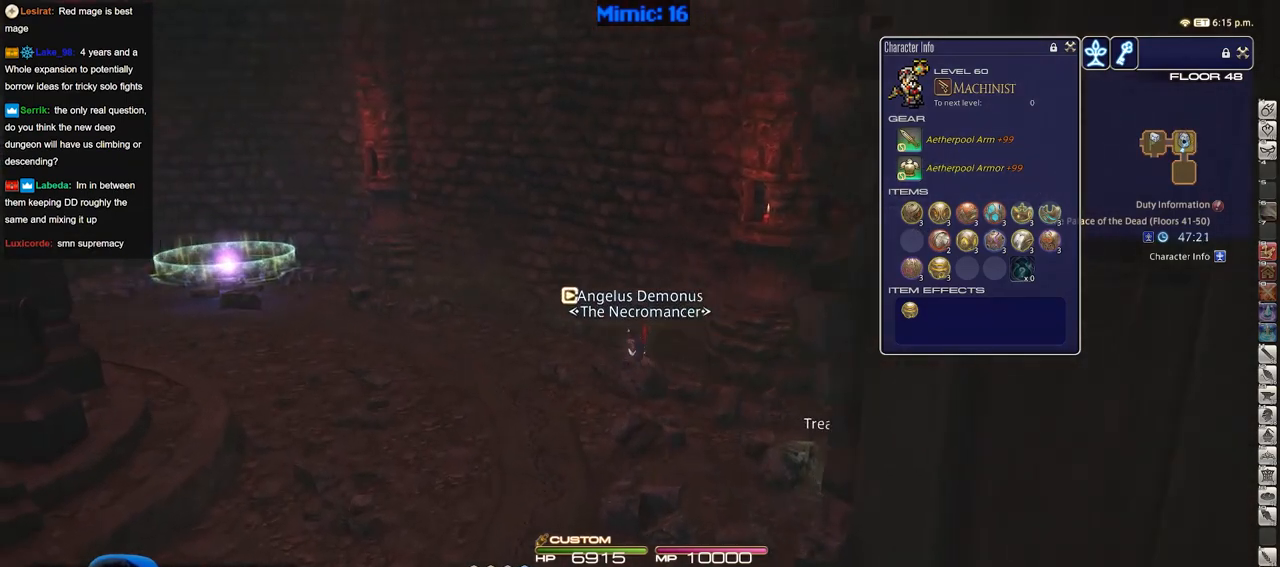
{"keys": ["a", "w"], "events": []}
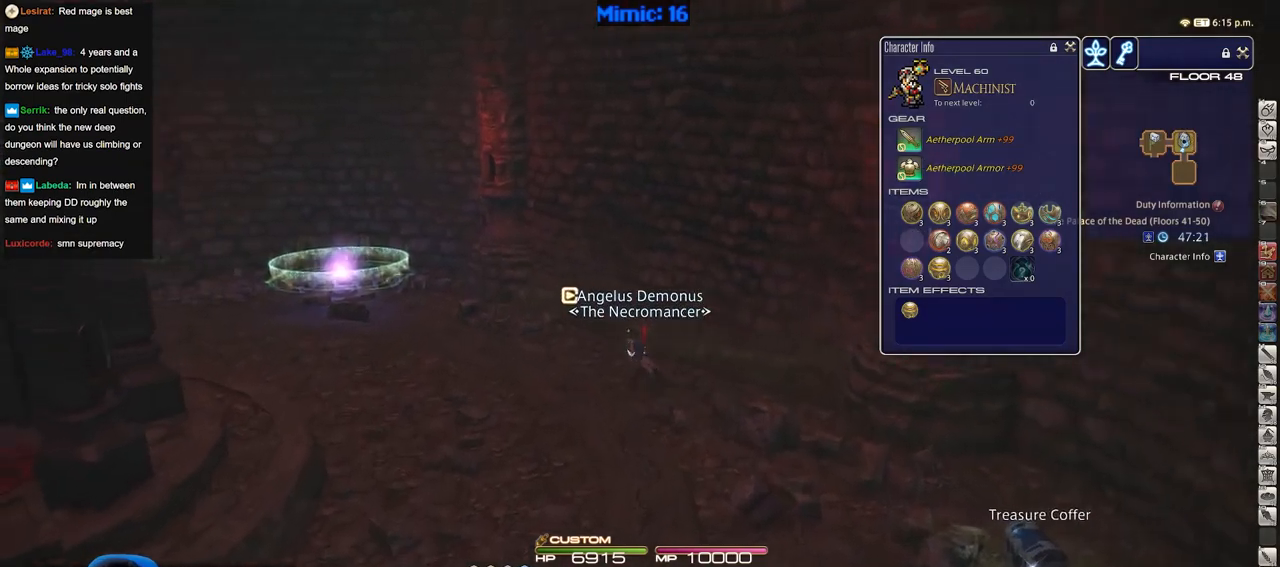
{"keys": ["p", "w"], "events": [[300, "p", "down"], [350, "a", "up"]]}
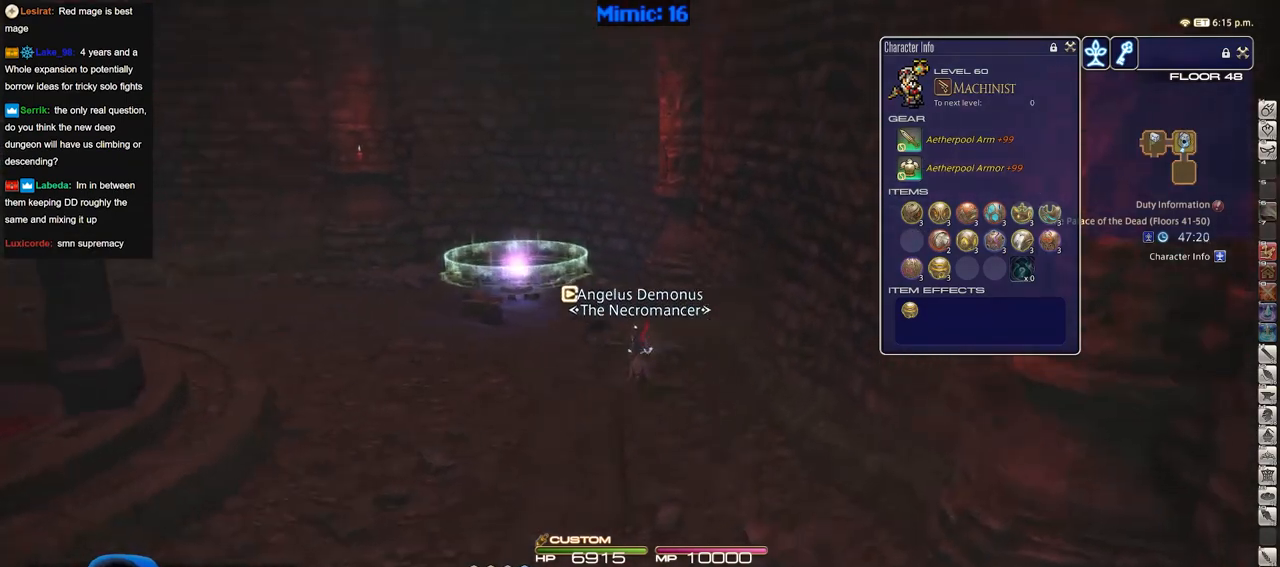
{"keys": ["w"], "events": [[134, "p", "up"]]}
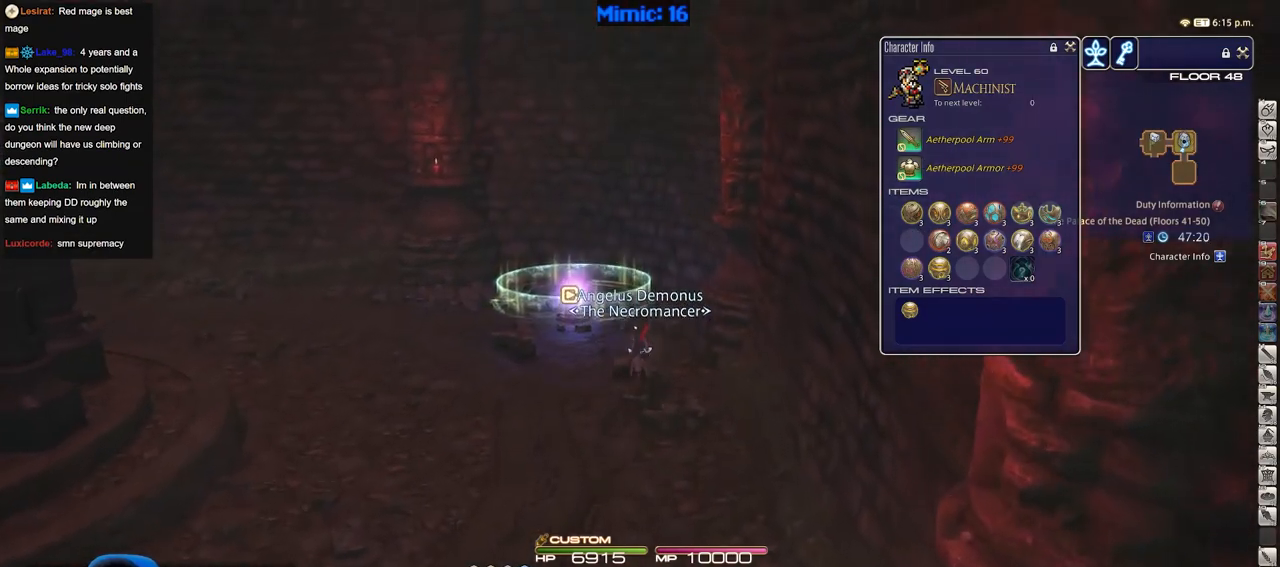
{"keys": ["w"], "events": [[284, "p", "down"], [417, "p", "up"]]}
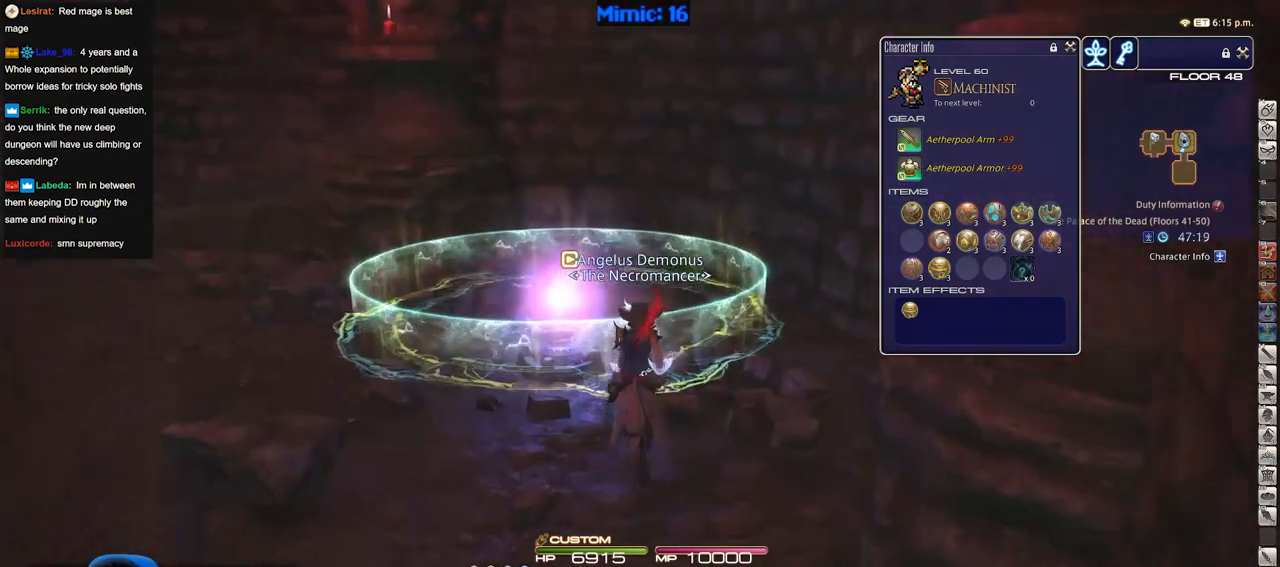
{"keys": [], "events": [[201, "p", "down"], [301, "a", "down"], [434, "a", "up"], [434, "w", "up"], [484, "p", "up"]]}